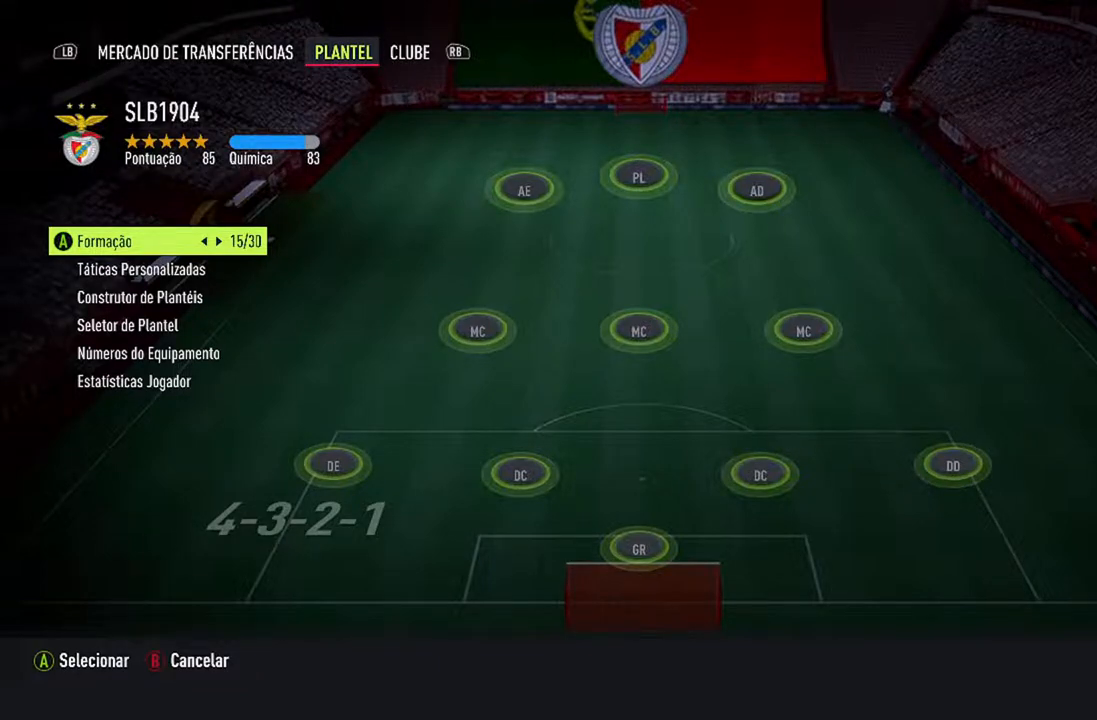
Gameplay with a controller (Xbox layout); each line is a JSON object with the inputs held at the frame after it. "events" lists button and stick changes between this image and that frame as [ms after this image, input, new state], when the widget could be followed in between. Not read: L2 L3.
{"buttons": [], "left_stick": "center", "right_stick": "center", "events": [[100, "B", "down"], [267, "B", "up"]]}
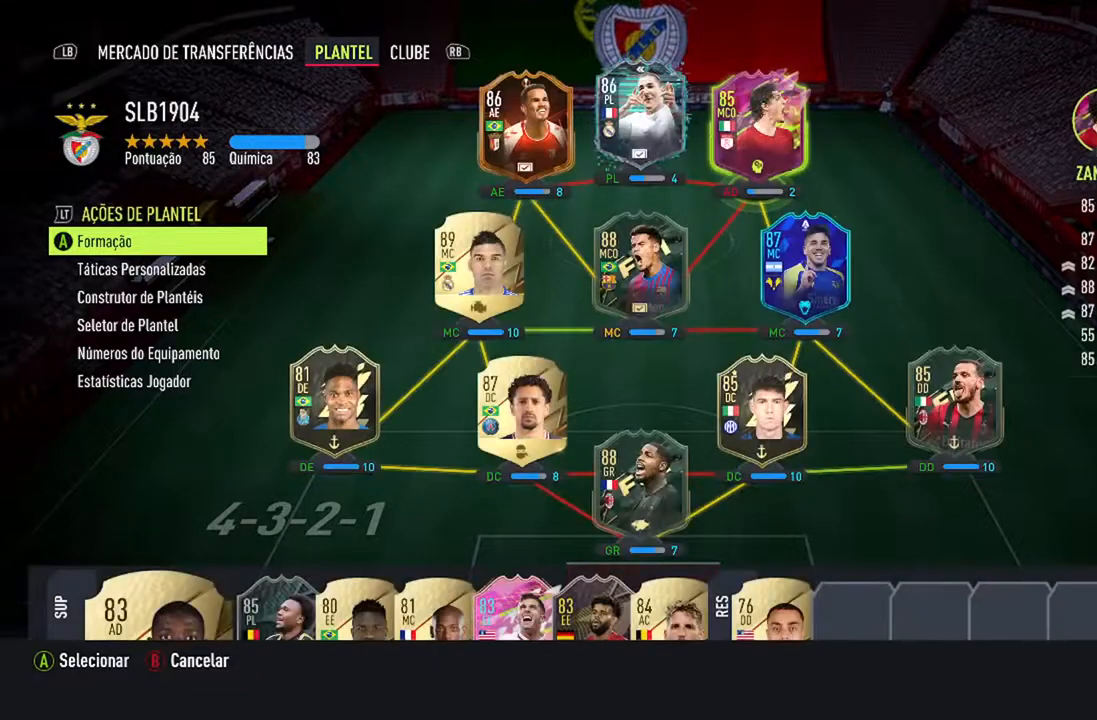
{"buttons": [], "left_stick": "center", "right_stick": "center", "events": []}
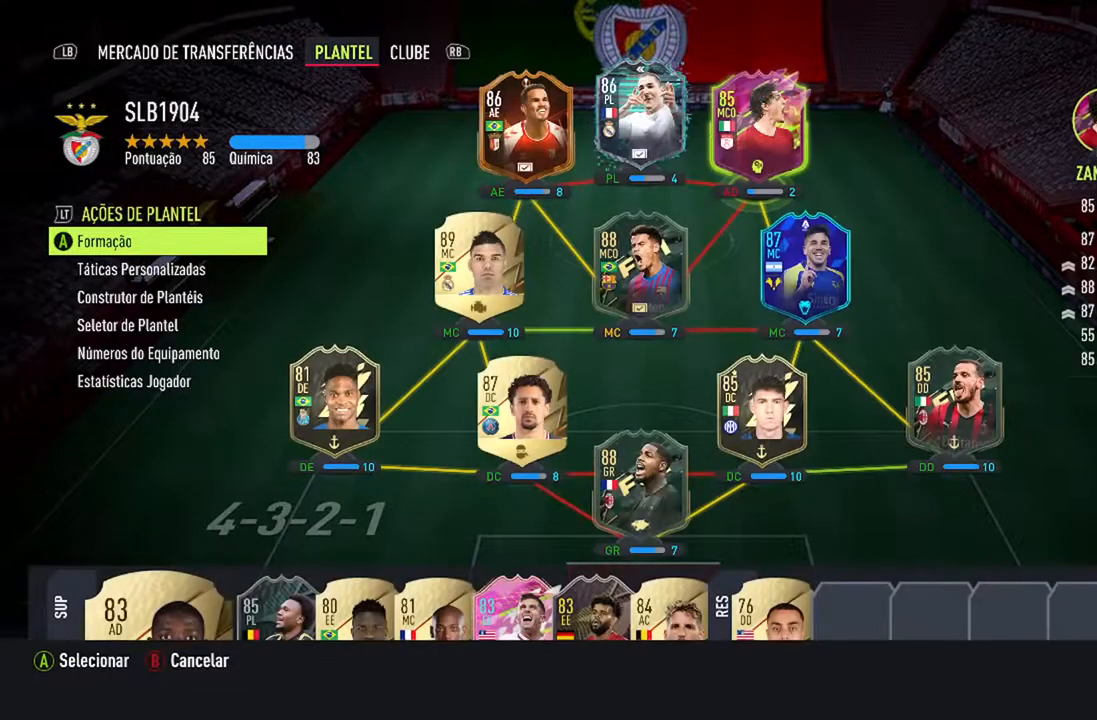
{"buttons": [], "left_stick": "center", "right_stick": "center", "events": []}
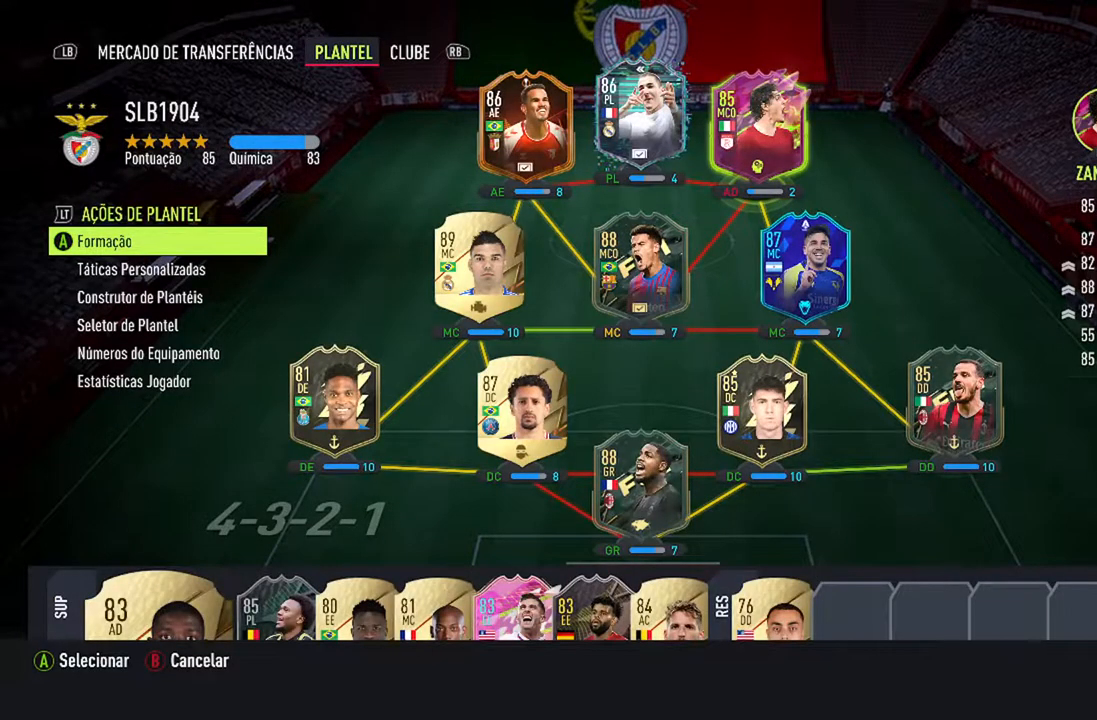
{"buttons": [], "left_stick": "center", "right_stick": "center", "events": []}
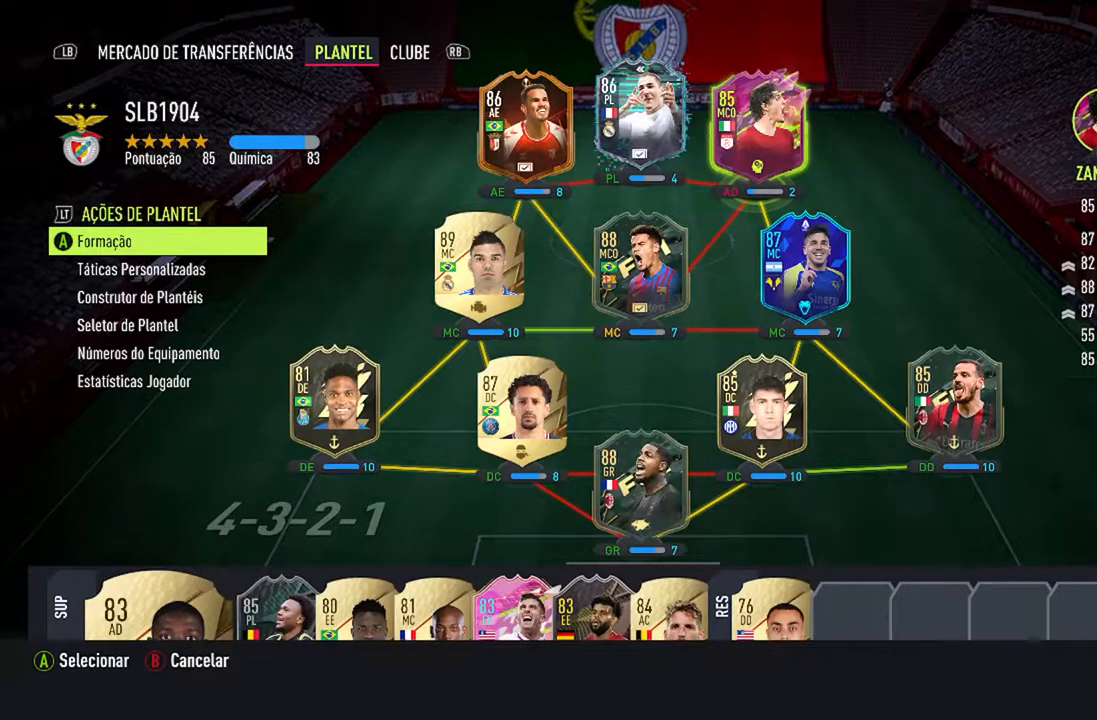
{"buttons": [], "left_stick": "center", "right_stick": "center", "events": []}
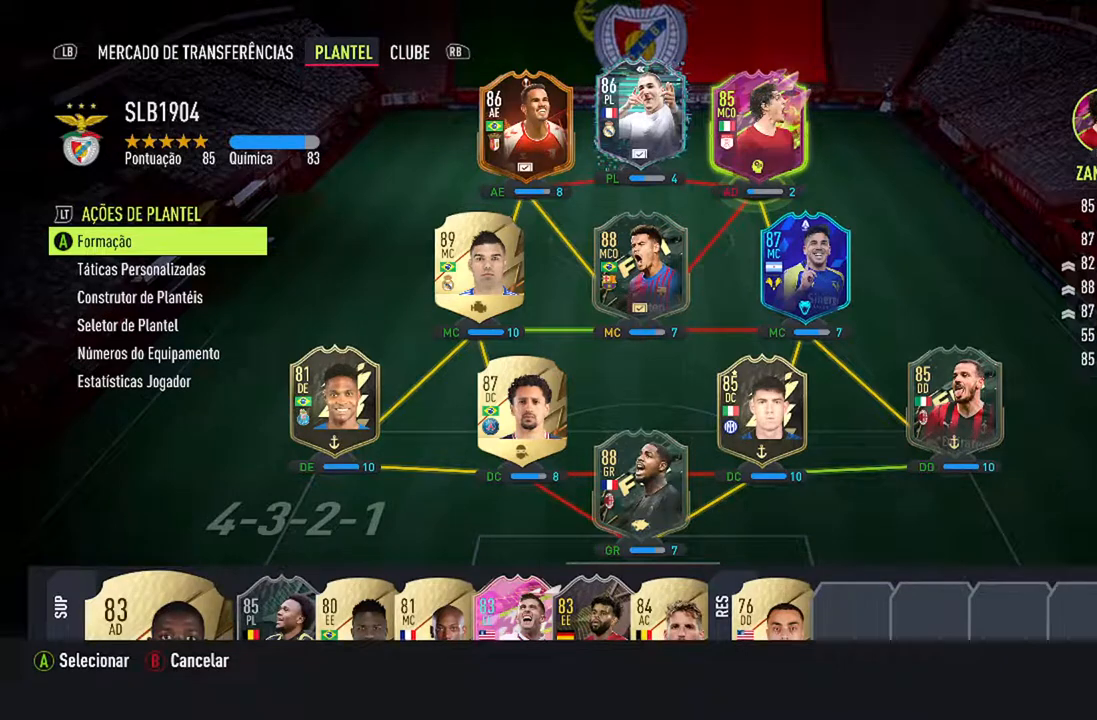
{"buttons": [], "left_stick": "center", "right_stick": "center", "events": [[267, "left_stick", "right"], [367, "left_stick", "center"]]}
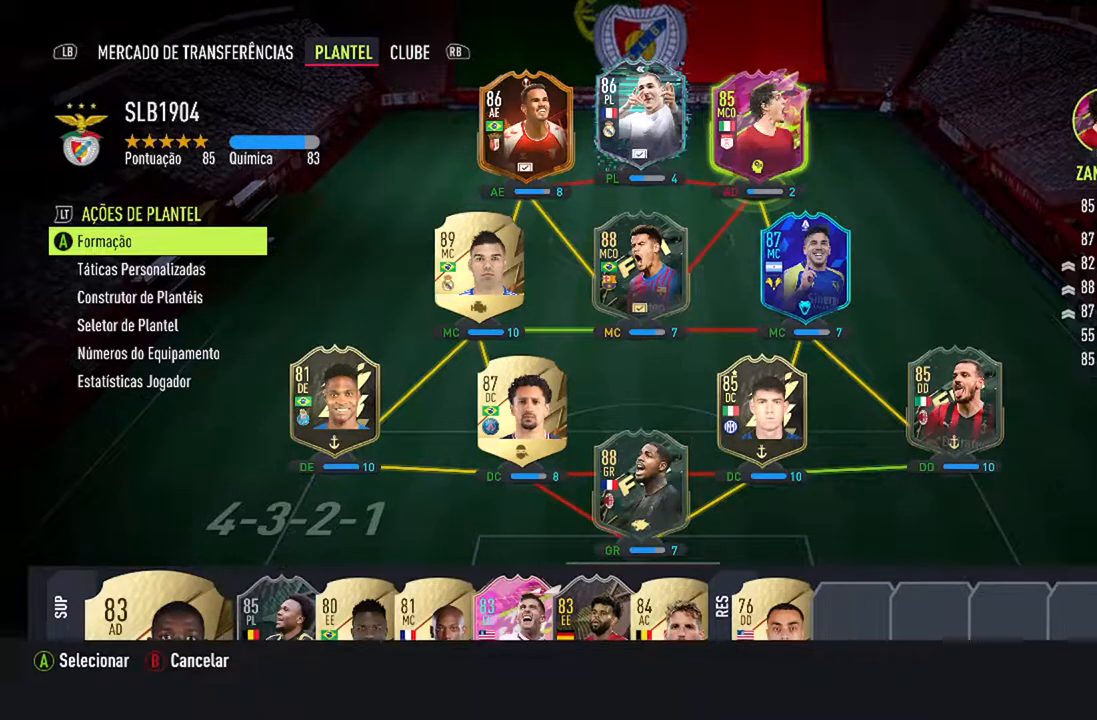
{"buttons": [], "left_stick": "center", "right_stick": "center", "events": []}
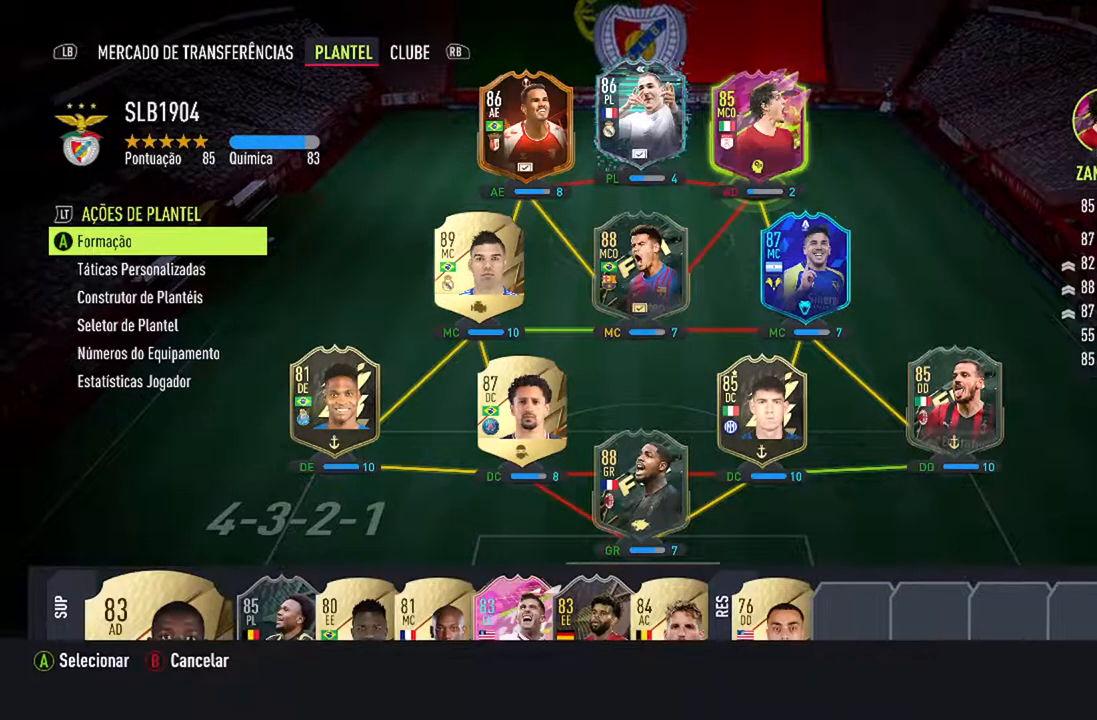
{"buttons": [], "left_stick": "center", "right_stick": "center", "events": [[200, "DPAD_UP", "down"], [367, "DPAD_UP", "up"]]}
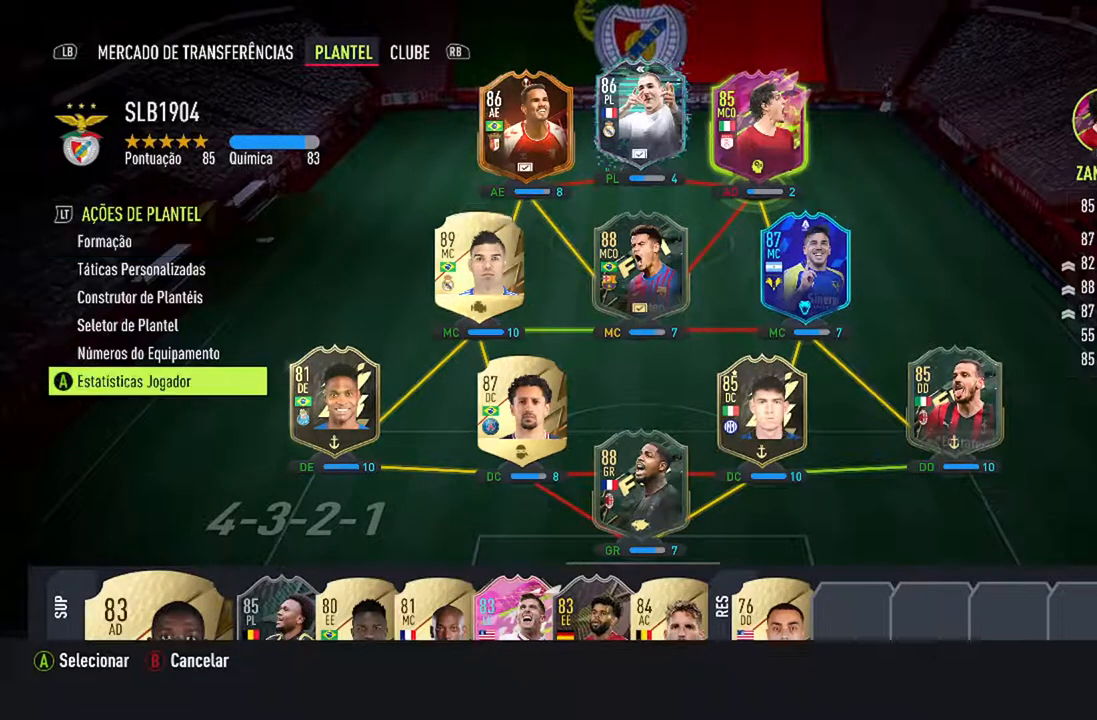
{"buttons": [], "left_stick": "center", "right_stick": "center", "events": [[267, "DPAD_UP", "down"], [433, "DPAD_UP", "up"]]}
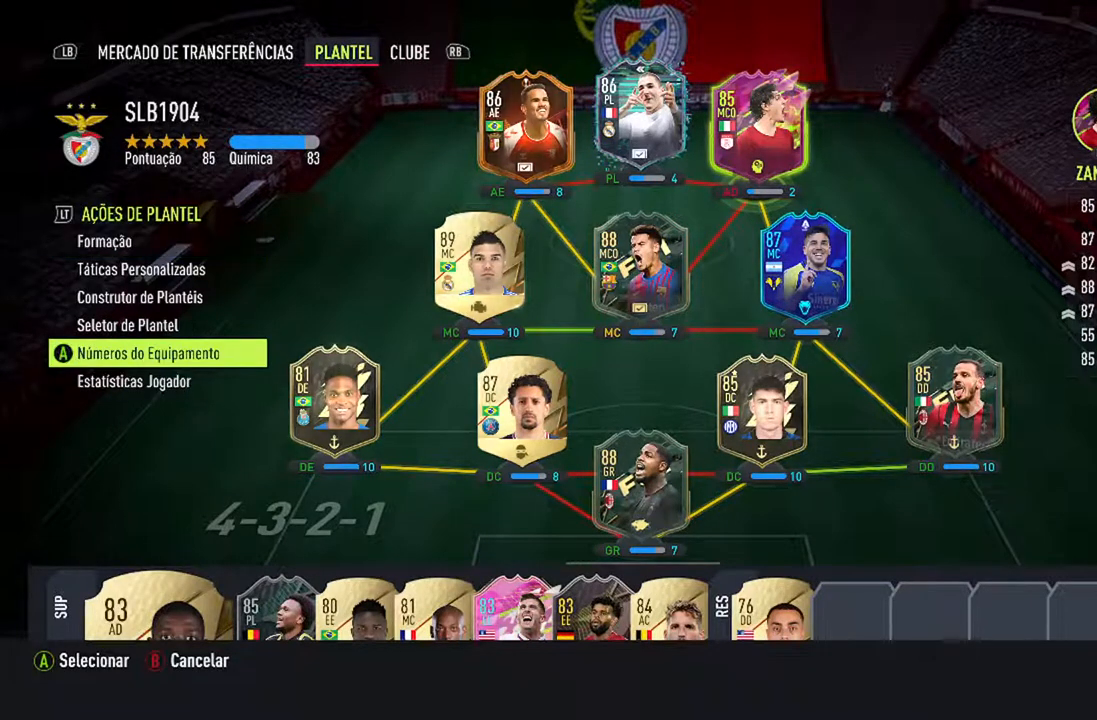
{"buttons": [], "left_stick": "center", "right_stick": "center", "events": [[233, "B", "down"], [367, "B", "up"]]}
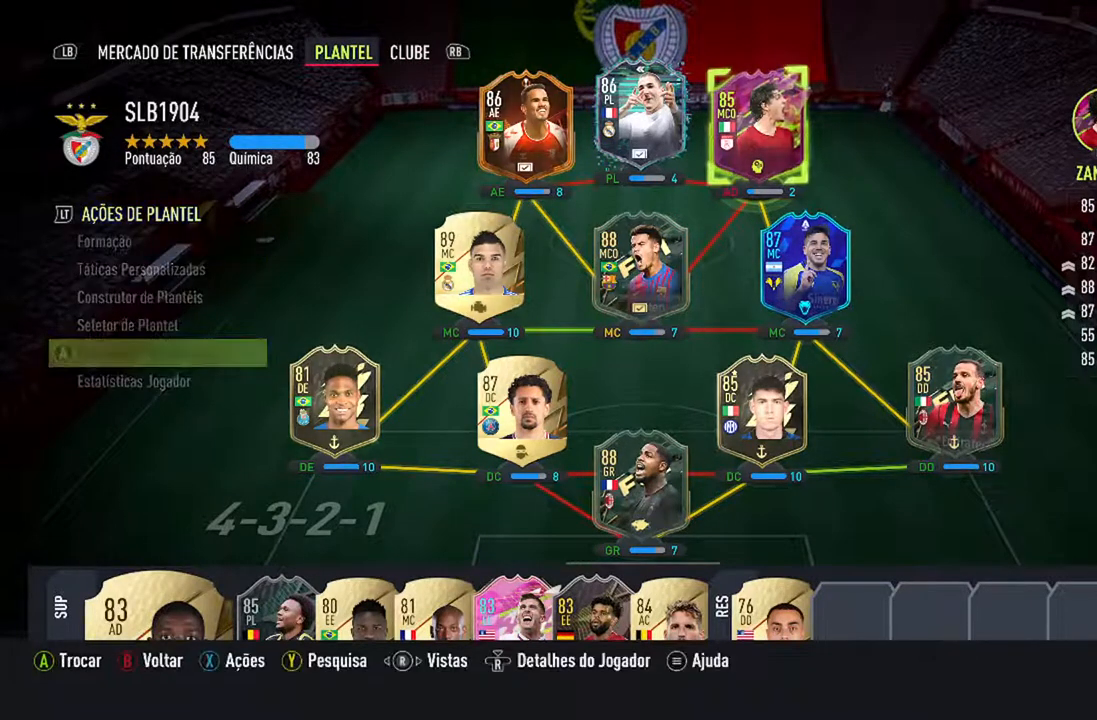
{"buttons": [], "left_stick": "center", "right_stick": "center", "events": []}
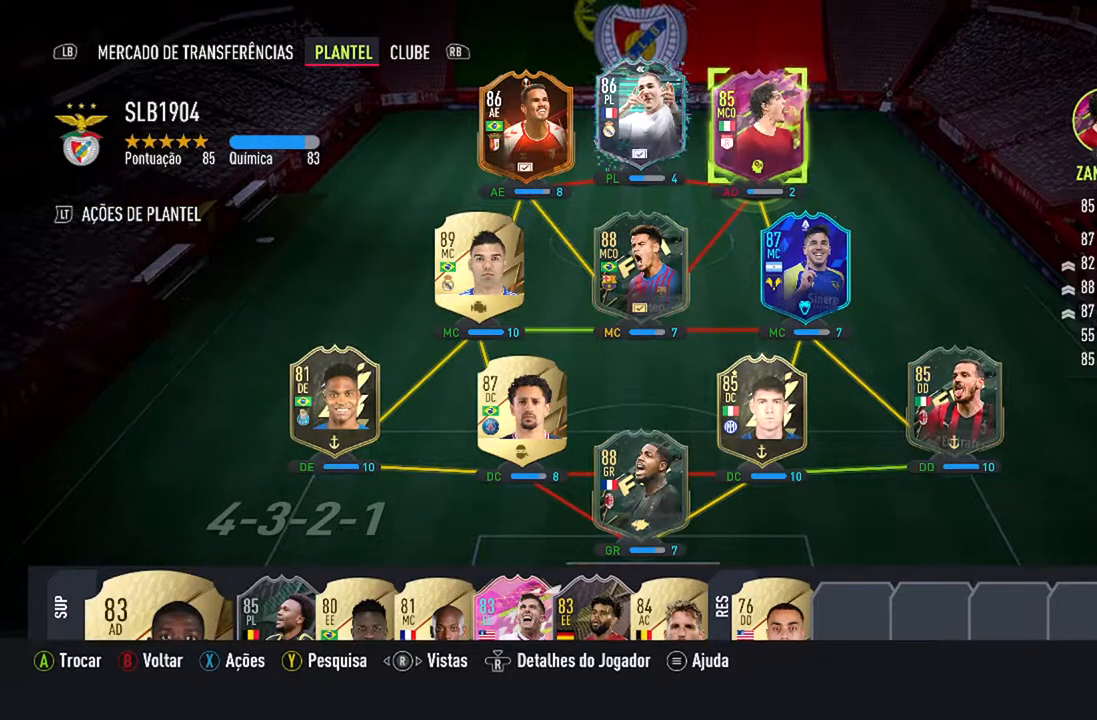
{"buttons": ["DPAD_LEFT"], "left_stick": "center", "right_stick": "center", "events": [[100, "DPAD_LEFT", "down"], [267, "DPAD_LEFT", "up"], [367, "DPAD_LEFT", "down"]]}
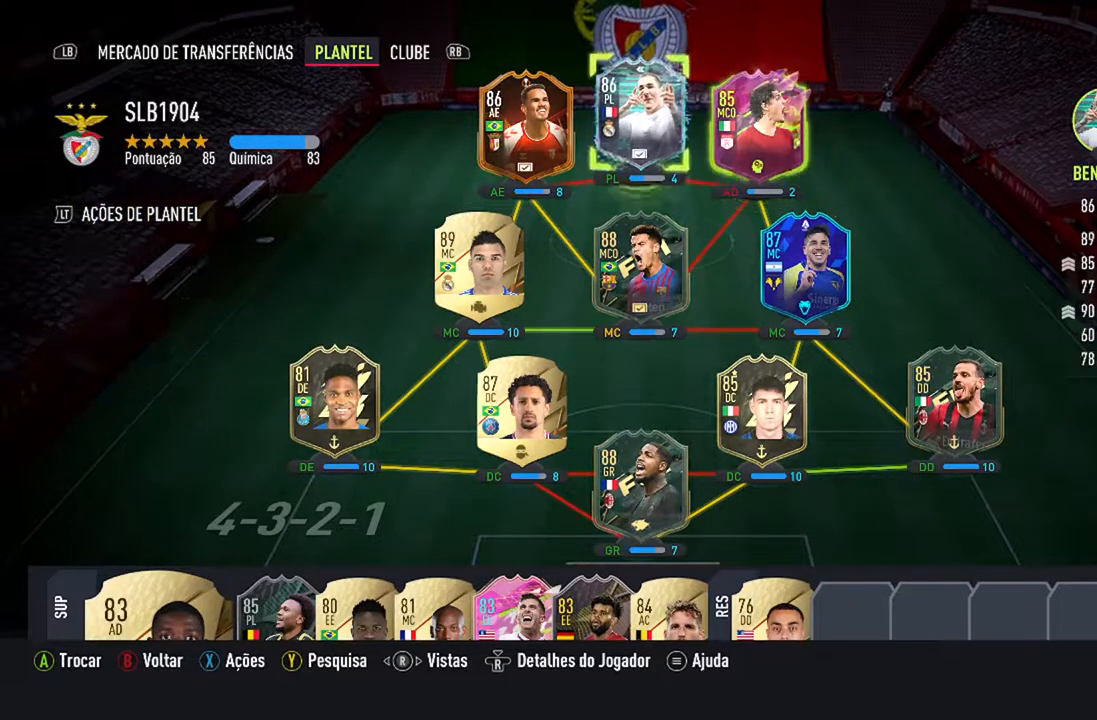
{"buttons": [], "left_stick": "center", "right_stick": "center", "events": [[33, "DPAD_LEFT", "up"]]}